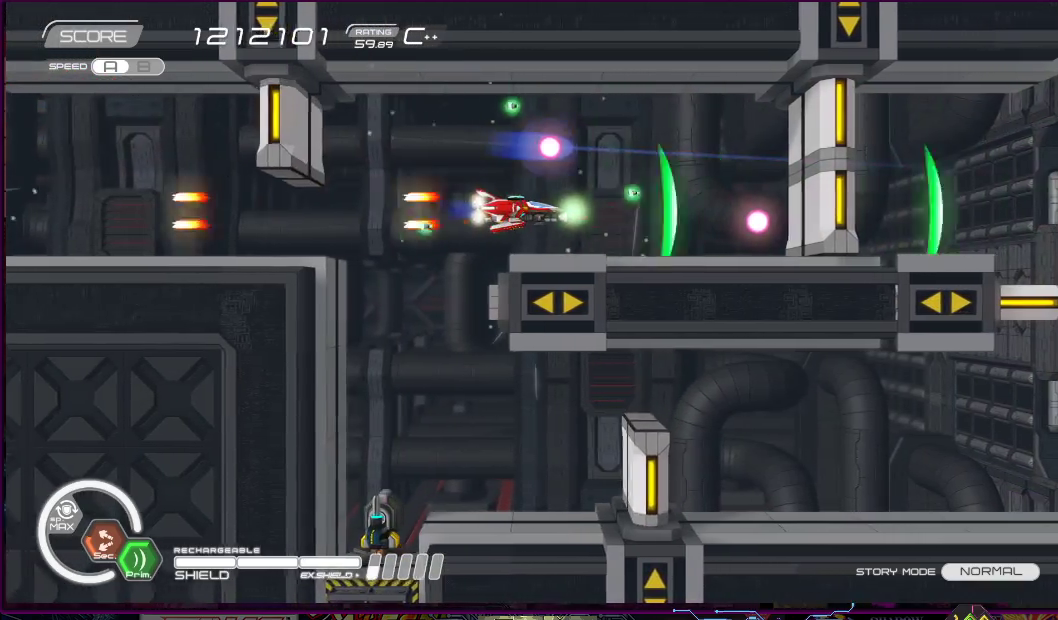
Gameplay with a controller (PlayStation layout); each line is a JSON object with the inputs held at the frame after it (dt_ms = milliseconds from this image to that frame). "events" lists button and stick changes between this image and that frame as [ms after this image, input, new state], when the widget could be followed in between. Not read: L3 R2 R3 left_stick.
{"dt_ms": 500, "buttons": ["SQUARE"], "right_stick": "center", "events": [[150, "DPAD_LEFT", "up"], [300, "DPAD_LEFT", "down"], [300, "DPAD_UP", "down"], [400, "DPAD_LEFT", "up"], [400, "DPAD_UP", "up"]]}
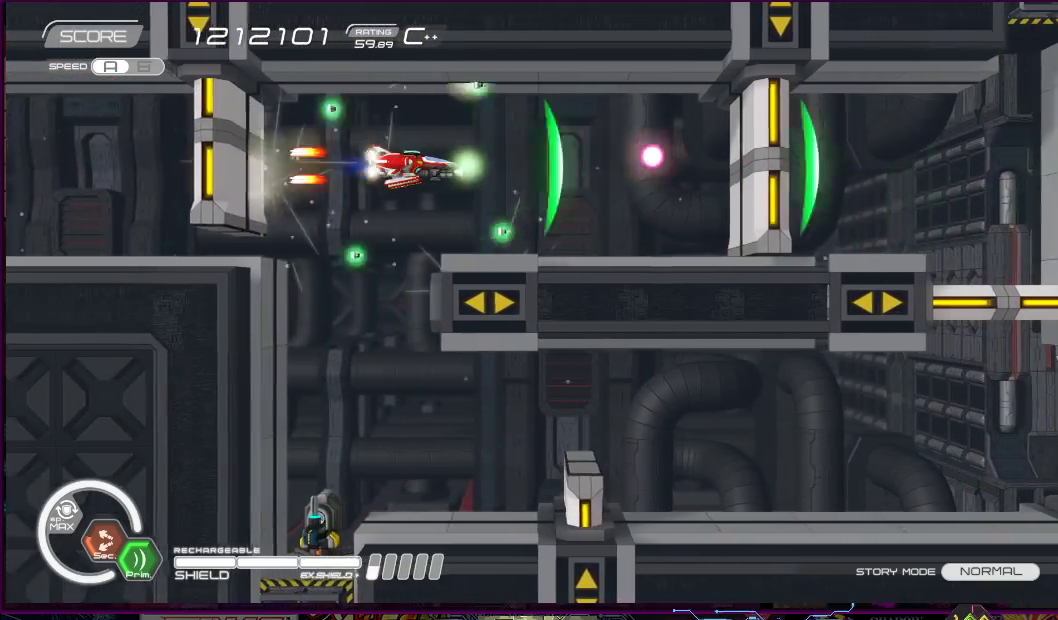
{"dt_ms": 500, "buttons": ["SQUARE"], "right_stick": "center", "events": [[150, "DPAD_DOWN", "down"], [150, "DPAD_RIGHT", "down"], [233, "DPAD_DOWN", "up"], [233, "DPAD_RIGHT", "up"], [400, "DPAD_DOWN", "down"], [400, "DPAD_RIGHT", "down"], [433, "DPAD_RIGHT", "up"], [483, "DPAD_DOWN", "up"]]}
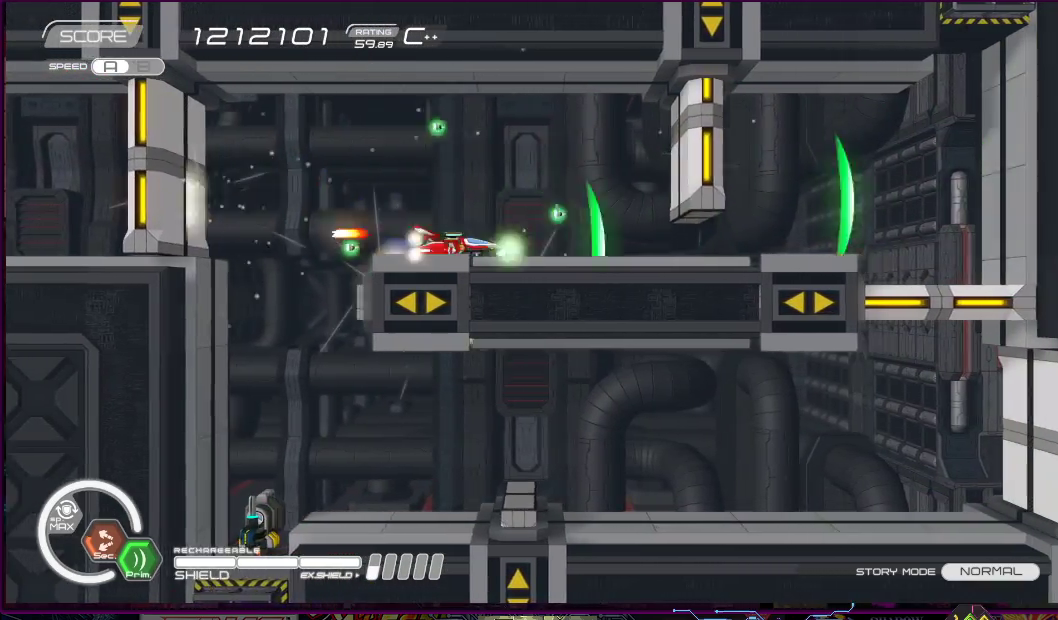
{"dt_ms": 500, "buttons": ["SQUARE"], "right_stick": "center", "events": [[250, "DPAD_UP", "down"], [283, "DPAD_LEFT", "down"], [333, "DPAD_LEFT", "up"], [350, "DPAD_UP", "up"]]}
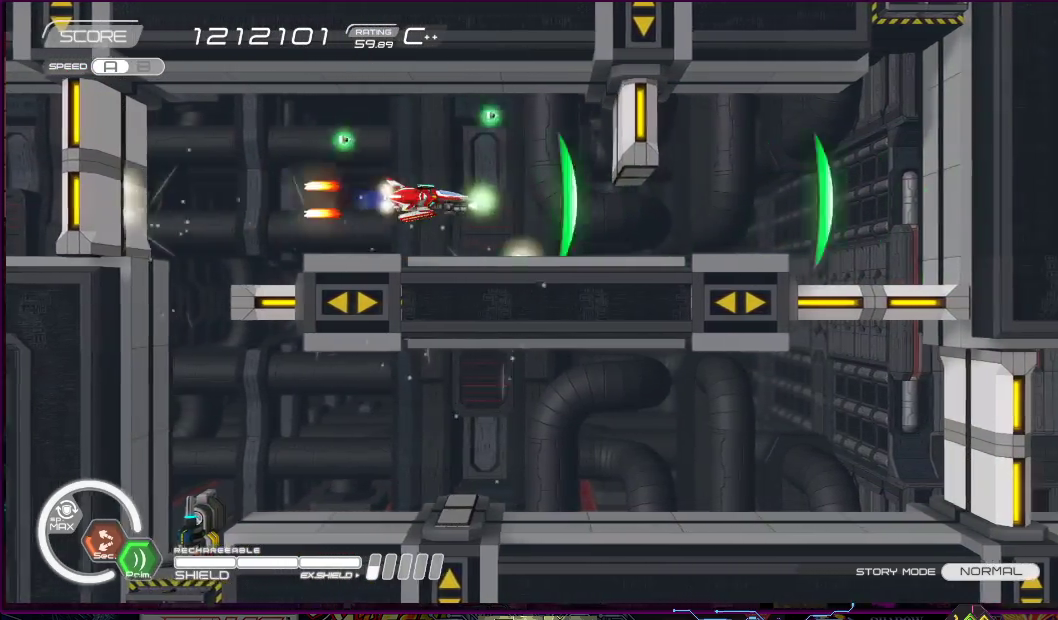
{"dt_ms": 500, "buttons": ["SQUARE"], "right_stick": "center", "events": [[33, "DPAD_RIGHT", "down"], [500, "DPAD_RIGHT", "up"]]}
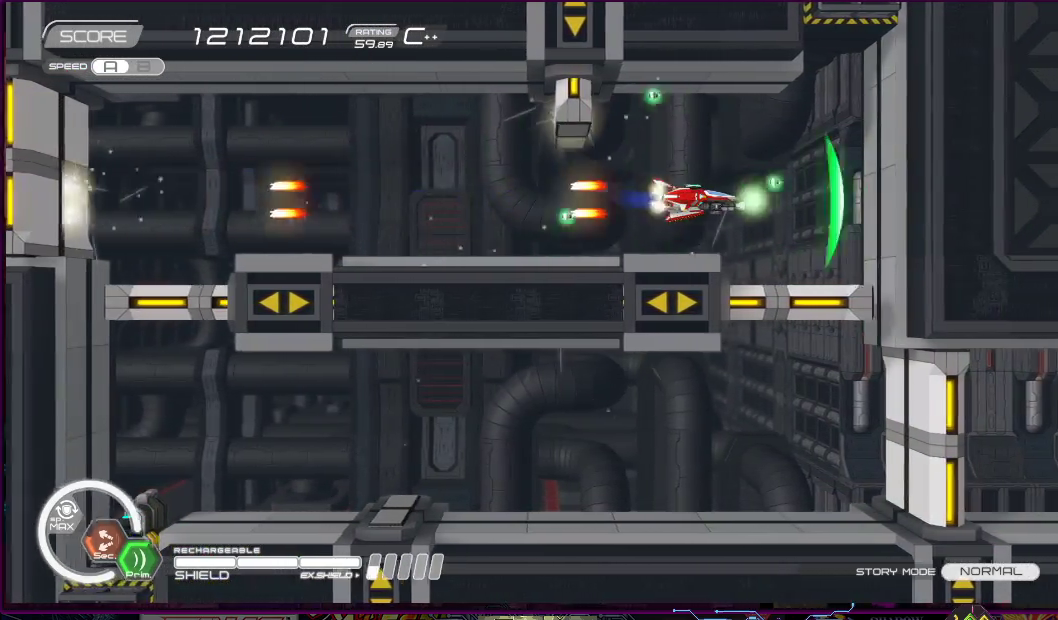
{"dt_ms": 500, "buttons": ["SQUARE"], "right_stick": "center", "events": []}
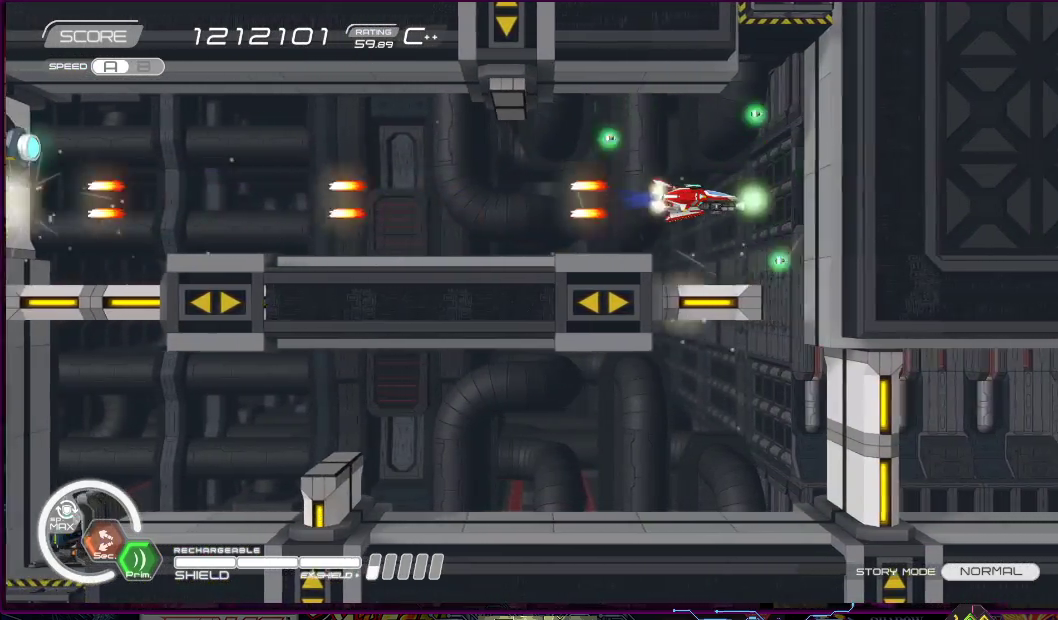
{"dt_ms": 500, "buttons": ["SQUARE", "DPAD_DOWN"], "right_stick": "center", "events": [[383, "DPAD_DOWN", "down"]]}
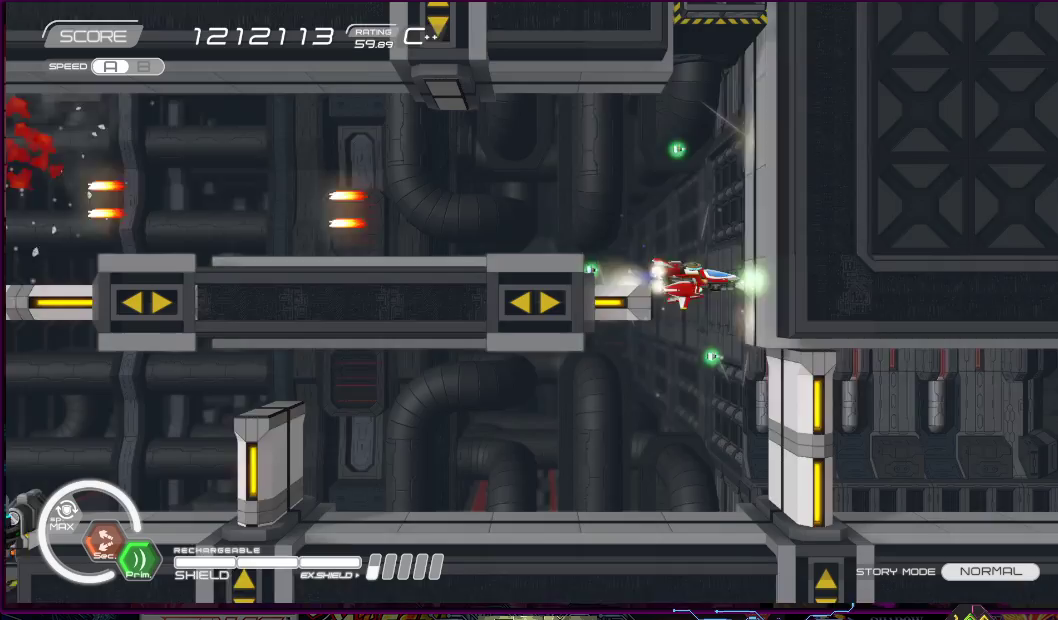
{"dt_ms": 500, "buttons": ["SQUARE", "DPAD_LEFT"], "right_stick": "center", "events": [[17, "DPAD_DOWN", "up"], [100, "DPAD_DOWN", "down"], [100, "DPAD_LEFT", "down"], [183, "DPAD_LEFT", "up"], [200, "DPAD_DOWN", "up"], [283, "DPAD_DOWN", "down"], [283, "DPAD_LEFT", "down"], [383, "DPAD_DOWN", "up"], [383, "DPAD_LEFT", "up"], [450, "DPAD_LEFT", "down"]]}
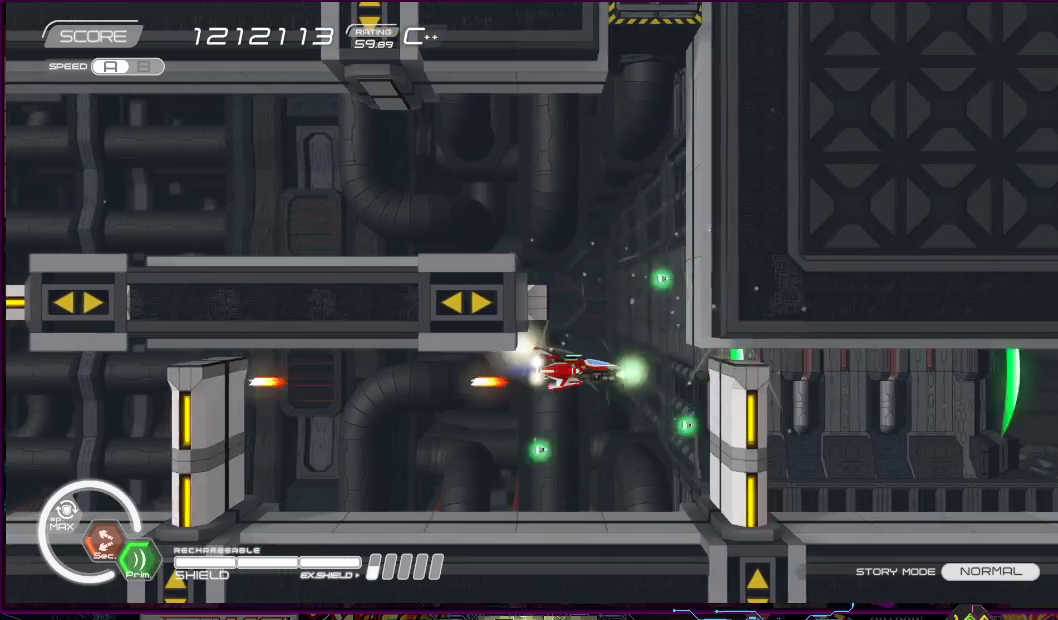
{"dt_ms": 500, "buttons": ["SQUARE"], "right_stick": "center", "events": [[100, "DPAD_LEFT", "up"], [233, "DPAD_DOWN", "down"], [233, "DPAD_LEFT", "down"], [333, "DPAD_DOWN", "up"], [367, "DPAD_LEFT", "up"]]}
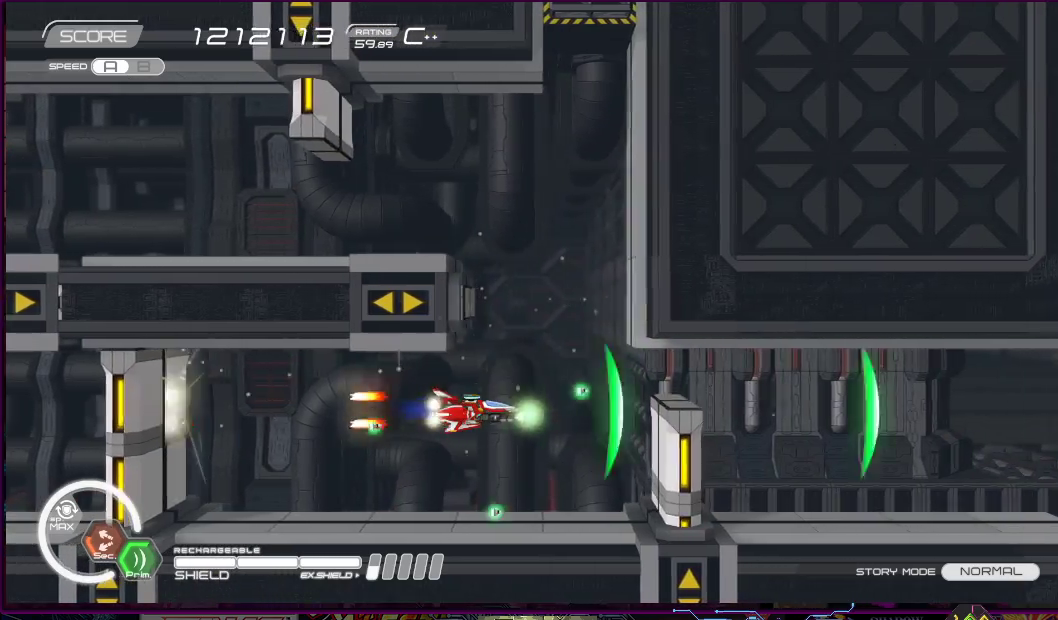
{"dt_ms": 1000, "buttons": ["SQUARE", "R1", "DPAD_RIGHT"], "right_stick": "center"}
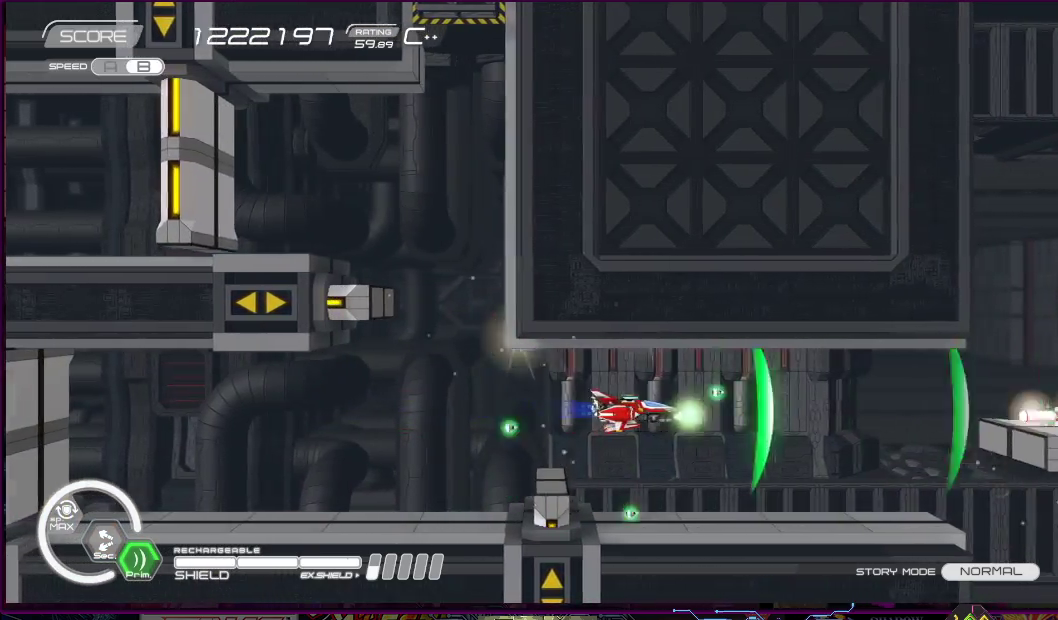
{"dt_ms": 500, "buttons": ["SQUARE", "R1", "DPAD_LEFT"], "right_stick": "center", "events": [[367, "DPAD_DOWN", "down"], [383, "DPAD_RIGHT", "up"], [400, "DPAD_LEFT", "down"], [433, "DPAD_DOWN", "up"]]}
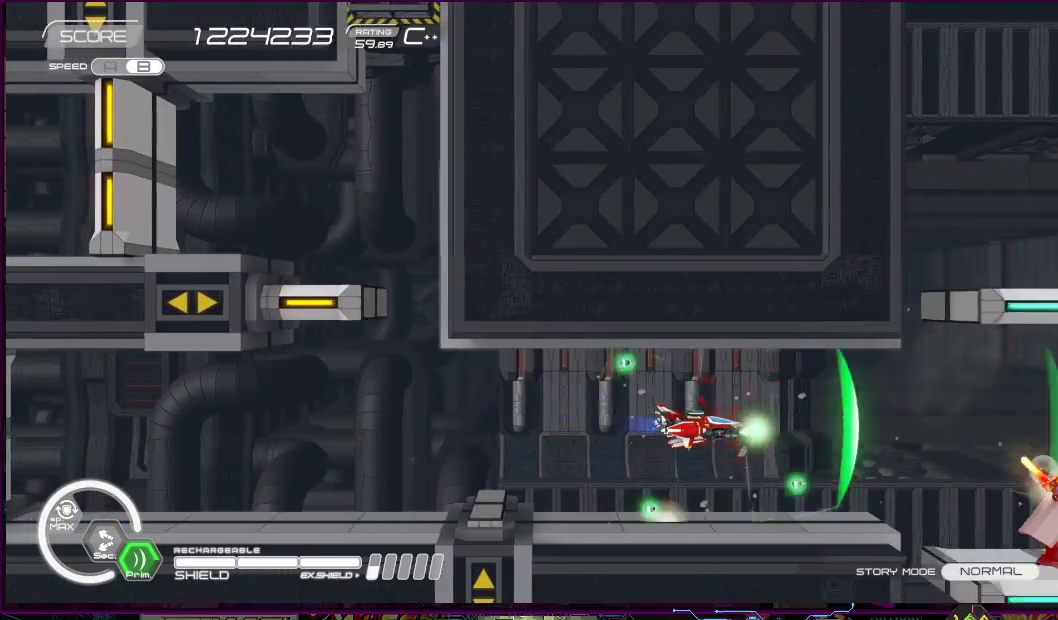
{"dt_ms": 500, "buttons": ["SQUARE", "R1"], "right_stick": "center", "events": [[117, "DPAD_LEFT", "up"]]}
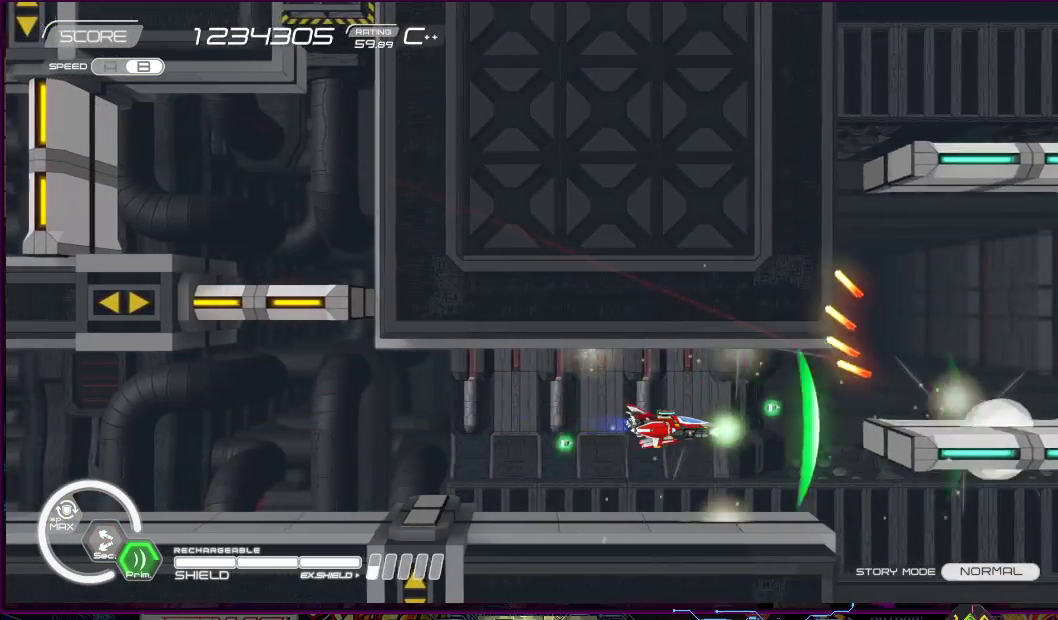
{"dt_ms": 500, "buttons": ["SQUARE"], "right_stick": "center", "events": [[117, "DPAD_LEFT", "down"], [167, "R1", "up"], [267, "DPAD_LEFT", "up"], [450, "DPAD_DOWN", "down"], [500, "DPAD_DOWN", "up"]]}
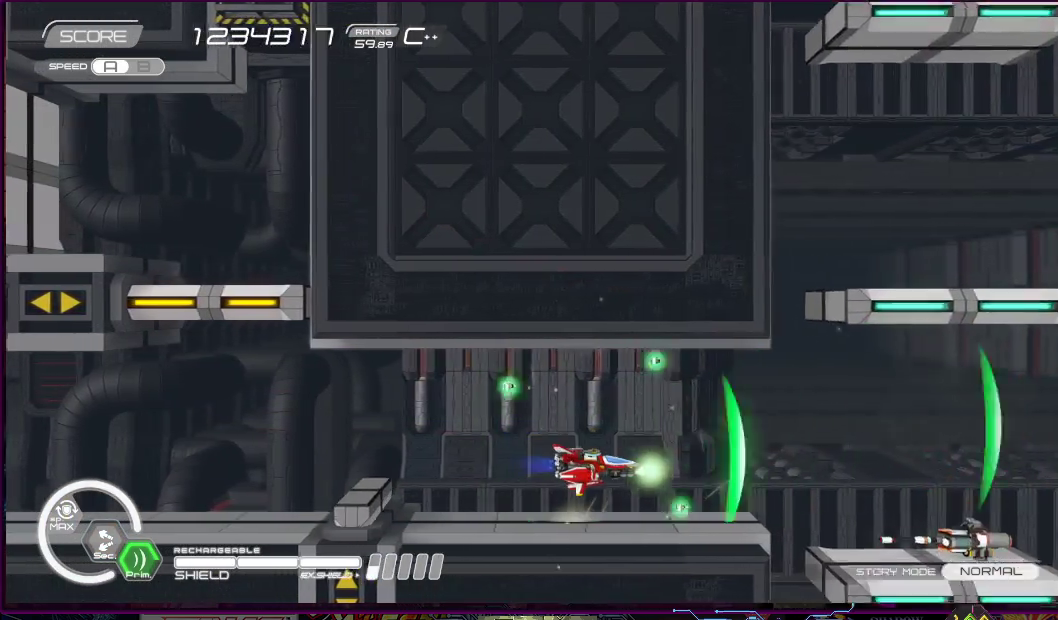
{"dt_ms": 500, "buttons": ["SQUARE", "DPAD_LEFT"], "right_stick": "center", "events": [[433, "DPAD_LEFT", "down"]]}
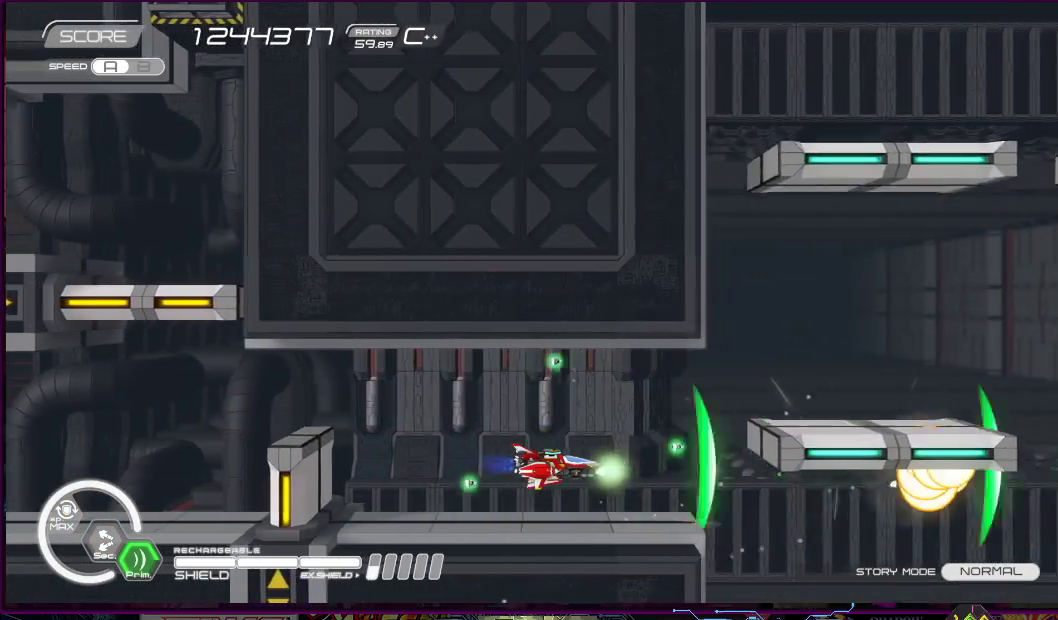
{"dt_ms": 500, "buttons": ["SQUARE"], "right_stick": "center", "events": [[17, "DPAD_LEFT", "up"]]}
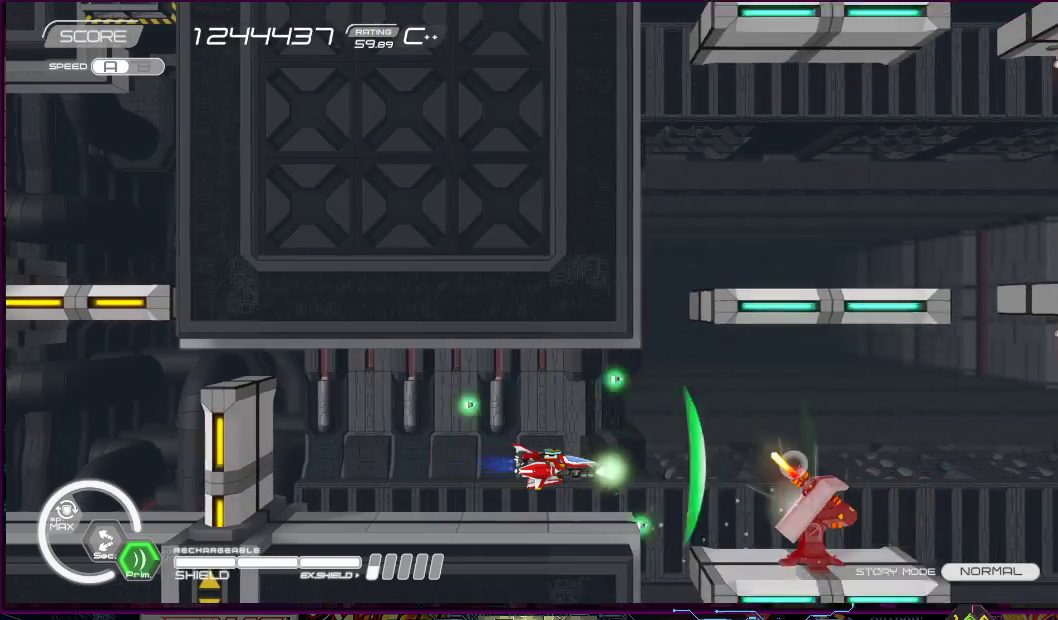
{"dt_ms": 500, "buttons": ["SQUARE"], "right_stick": "center", "events": [[233, "DPAD_LEFT", "down"], [300, "DPAD_LEFT", "up"]]}
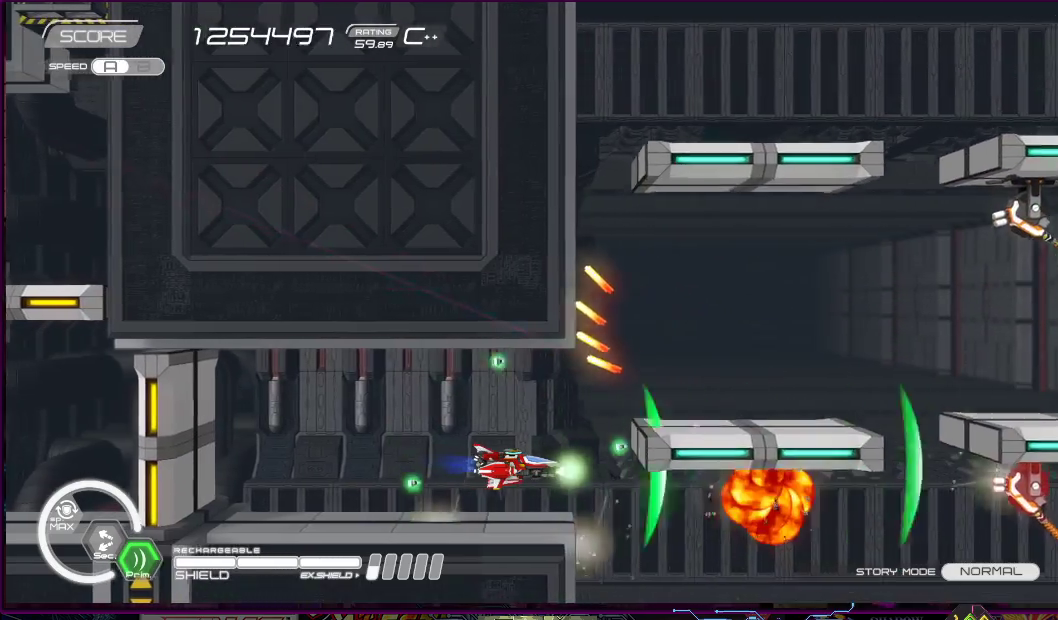
{"dt_ms": 500, "buttons": ["SQUARE", "DPAD_UP"], "right_stick": "center", "events": [[167, "DPAD_RIGHT", "down"], [433, "DPAD_UP", "down"], [483, "DPAD_RIGHT", "up"]]}
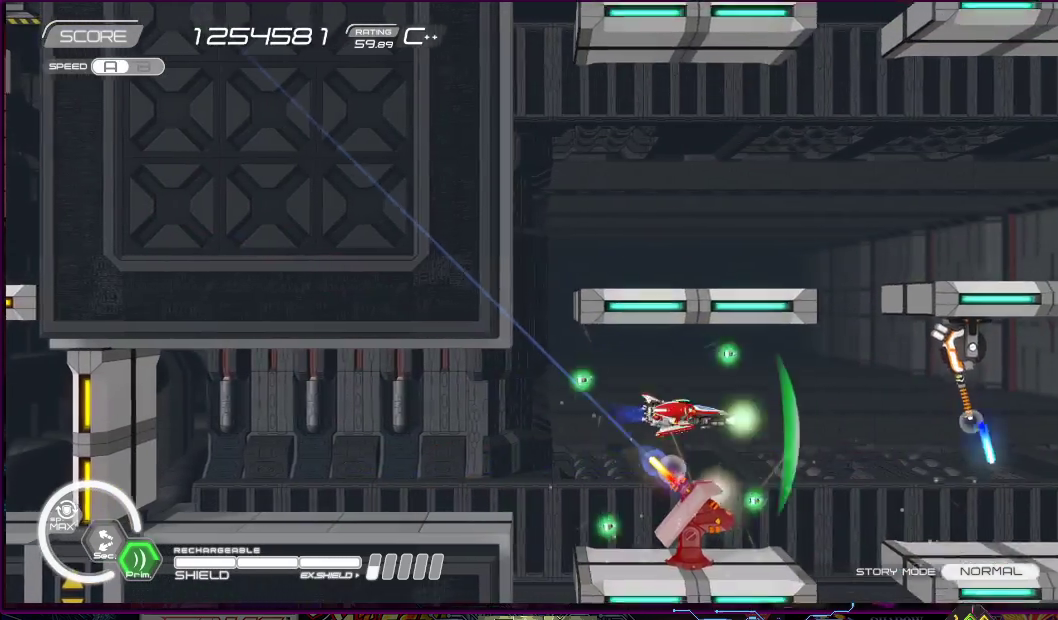
{"dt_ms": 500, "buttons": ["SQUARE", "DPAD_DOWN", "DPAD_LEFT"], "right_stick": "center", "events": [[50, "DPAD_RIGHT", "down"], [350, "DPAD_UP", "up"], [400, "DPAD_DOWN", "down"], [417, "DPAD_DOWN", "up"], [433, "DPAD_RIGHT", "up"], [500, "DPAD_DOWN", "down"], [500, "DPAD_LEFT", "down"]]}
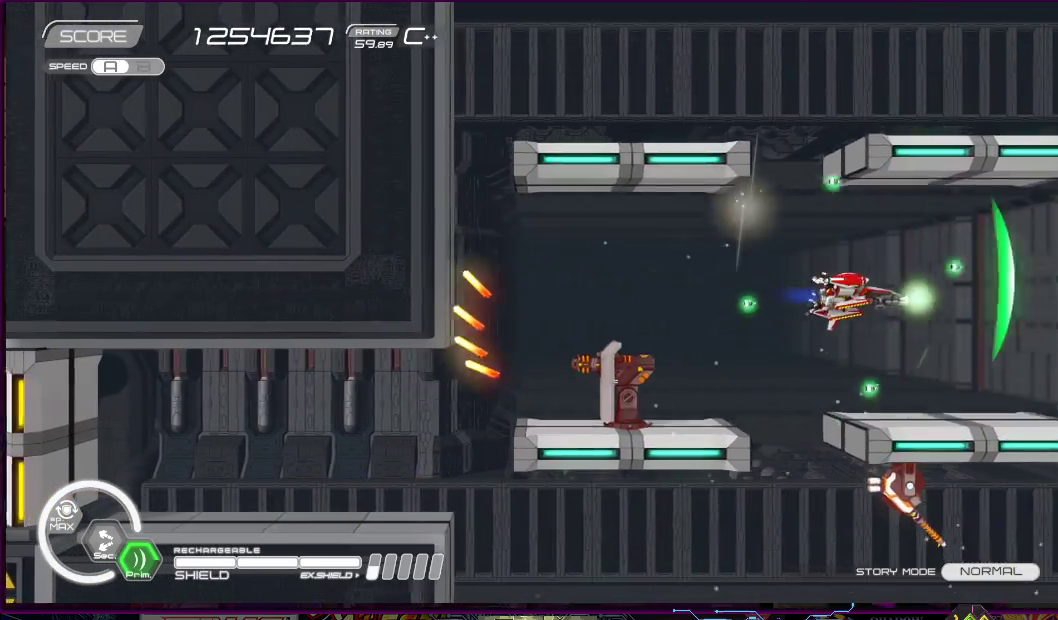
{"dt_ms": 500, "buttons": ["SQUARE", "DPAD_LEFT"], "right_stick": "center", "events": [[283, "DPAD_DOWN", "up"]]}
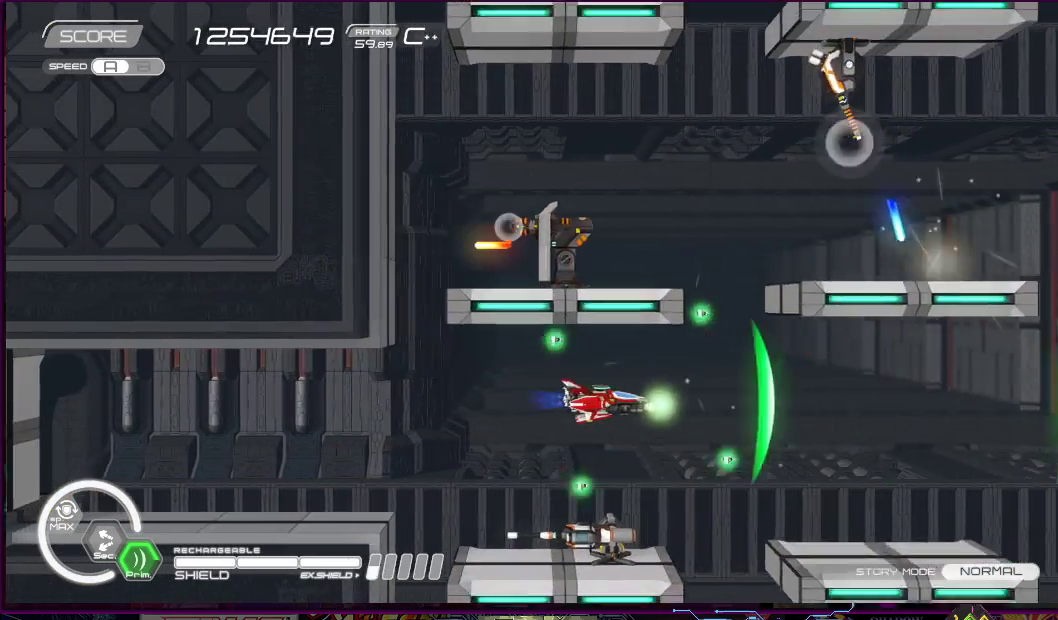
{"dt_ms": 500, "buttons": ["SQUARE"], "right_stick": "center", "events": [[50, "DPAD_UP", "down"], [133, "DPAD_LEFT", "up"], [167, "DPAD_RIGHT", "down"], [250, "DPAD_RIGHT", "up"], [250, "DPAD_UP", "up"]]}
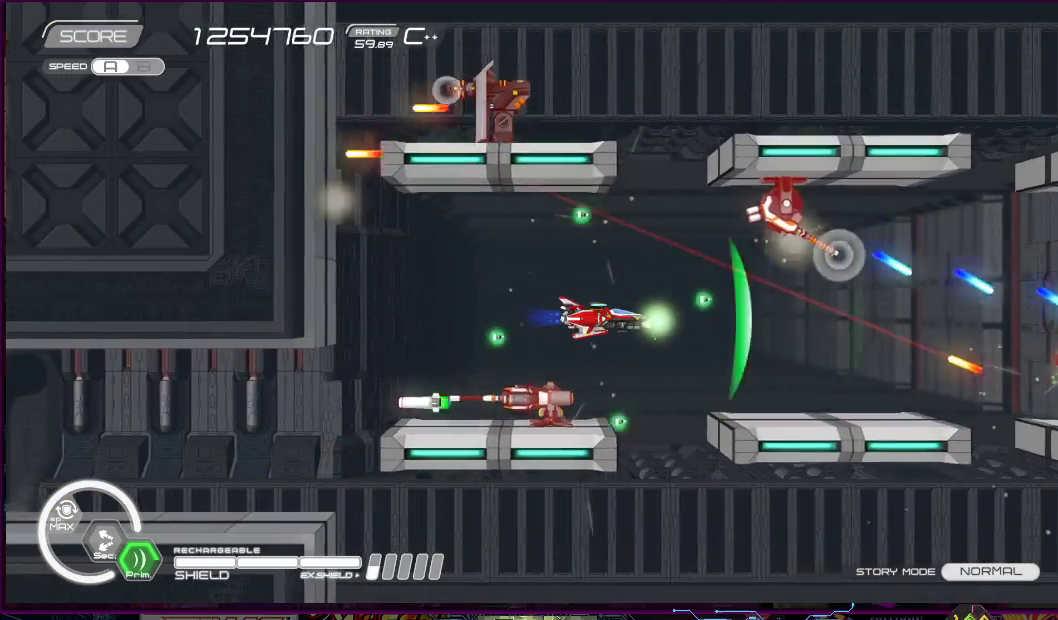
{"dt_ms": 500, "buttons": ["SQUARE"], "right_stick": "center", "events": [[200, "DPAD_LEFT", "down"], [200, "DPAD_UP", "down"], [267, "DPAD_LEFT", "up"], [283, "DPAD_UP", "up"]]}
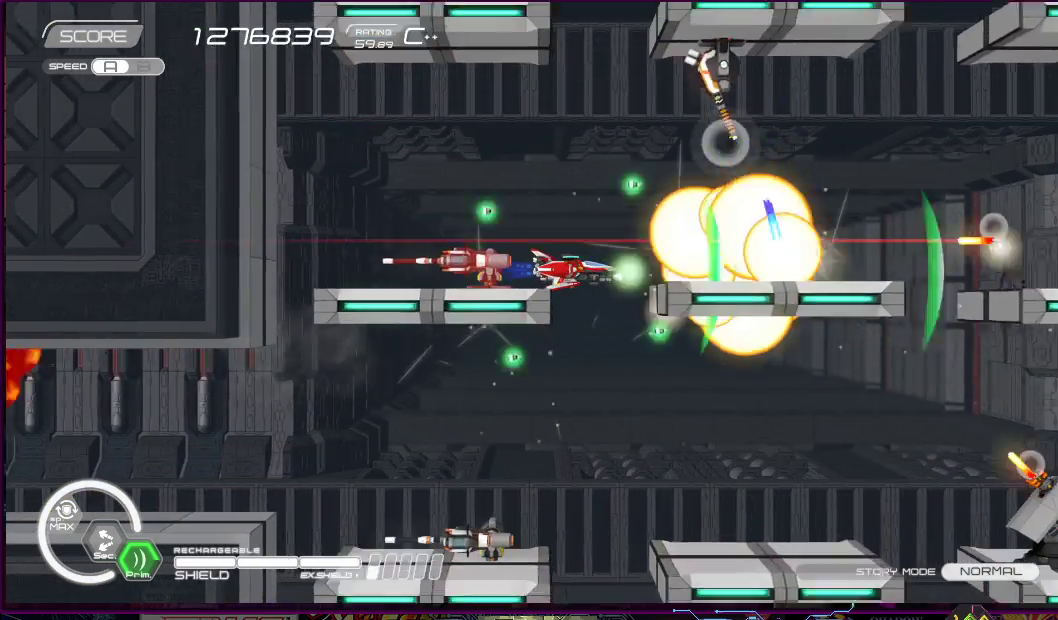
{"dt_ms": 500, "buttons": ["SQUARE"], "right_stick": "center", "events": [[33, "DPAD_RIGHT", "down"], [67, "DPAD_DOWN", "down"], [133, "DPAD_LEFT", "down"], [133, "DPAD_RIGHT", "up"], [200, "DPAD_DOWN", "up"], [250, "DPAD_LEFT", "up"]]}
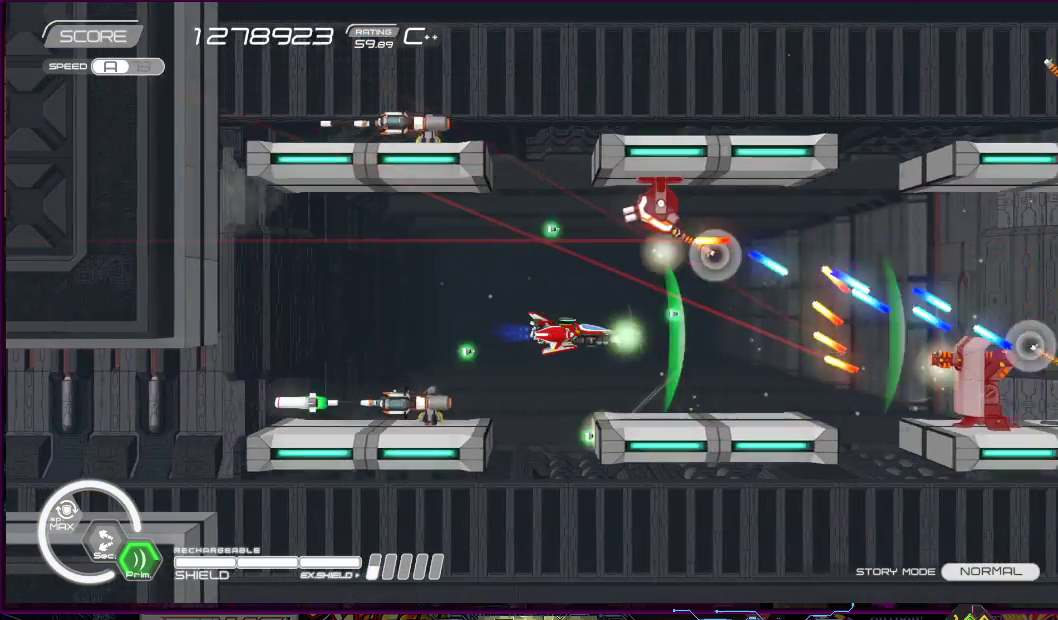
{"dt_ms": 500, "buttons": ["SQUARE", "DPAD_DOWN", "DPAD_RIGHT"], "right_stick": "center", "events": [[67, "DPAD_LEFT", "down"], [217, "DPAD_LEFT", "up"], [367, "DPAD_DOWN", "down"], [367, "DPAD_RIGHT", "down"]]}
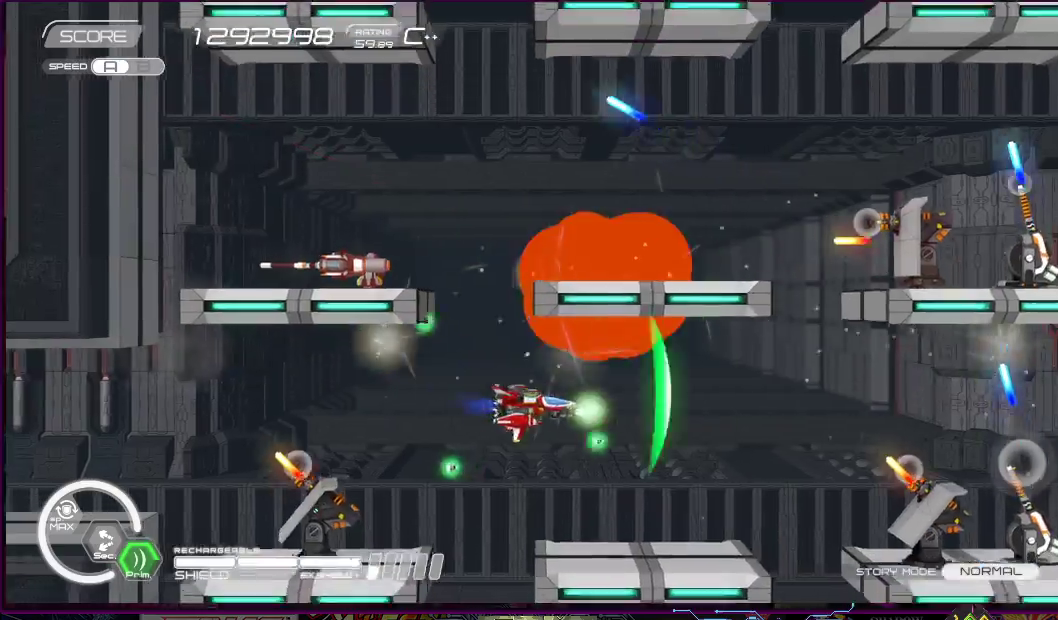
{"dt_ms": 500, "buttons": ["SQUARE", "DPAD_DOWN", "DPAD_RIGHT"], "right_stick": "center", "events": [[100, "DPAD_RIGHT", "up"], [133, "DPAD_DOWN", "up"], [200, "DPAD_DOWN", "down"], [200, "DPAD_RIGHT", "down"]]}
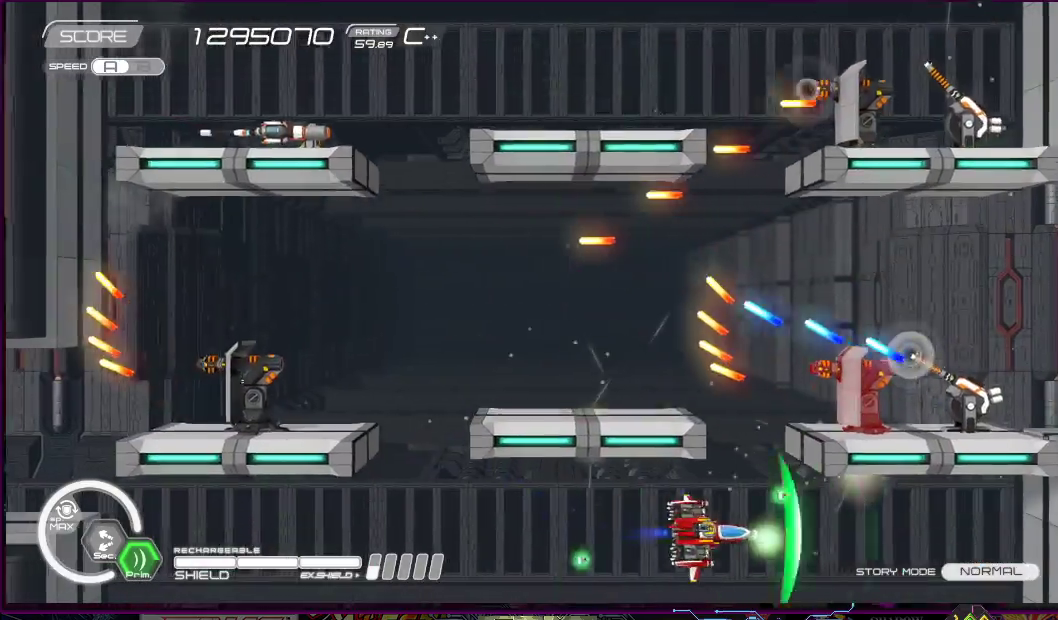
{"dt_ms": 500, "buttons": ["DPAD_UP", "DPAD_RIGHT"], "right_stick": "center", "events": [[33, "DPAD_DOWN", "up"], [33, "DPAD_RIGHT", "up"], [83, "DPAD_RIGHT", "down"], [83, "DPAD_UP", "down"], [450, "SQUARE", "up"]]}
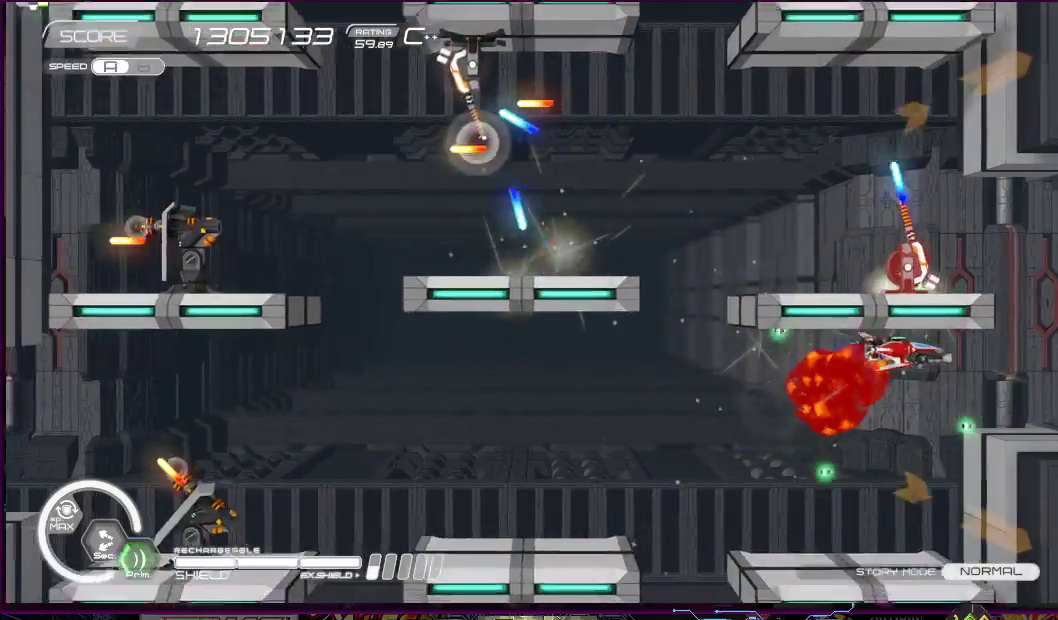
{"dt_ms": 500, "buttons": [], "right_stick": "center", "events": [[100, "DPAD_UP", "up"], [133, "DPAD_RIGHT", "up"]]}
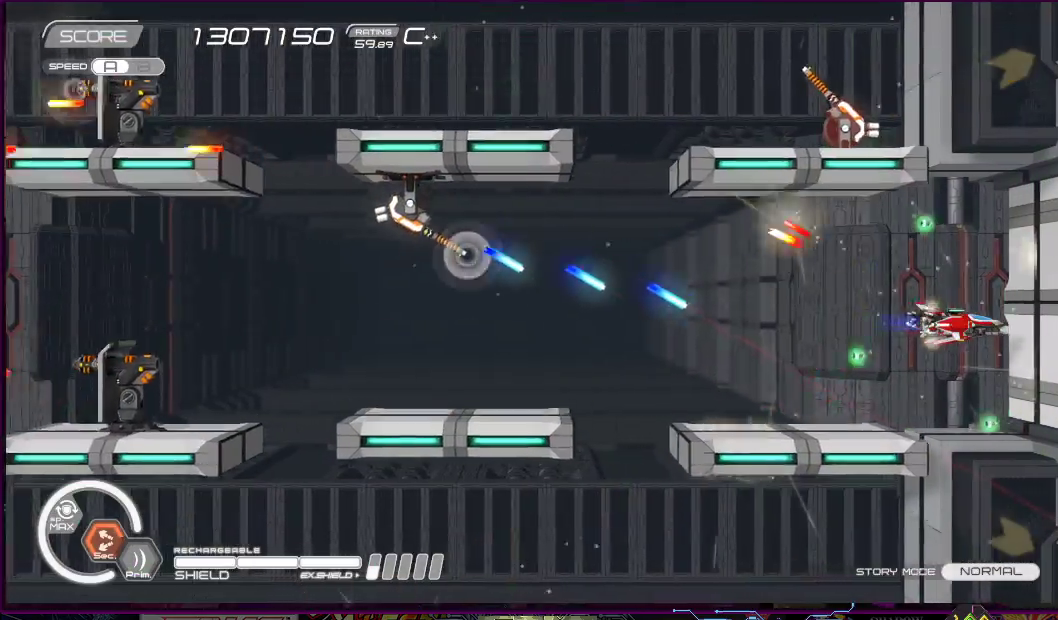
{"dt_ms": 500, "buttons": [], "right_stick": "center", "events": [[50, "DPAD_LEFT", "down"], [50, "DPAD_UP", "down"], [150, "DPAD_LEFT", "up"], [150, "DPAD_UP", "up"], [300, "DPAD_LEFT", "down"], [300, "DPAD_UP", "down"], [400, "DPAD_LEFT", "up"], [400, "DPAD_UP", "up"]]}
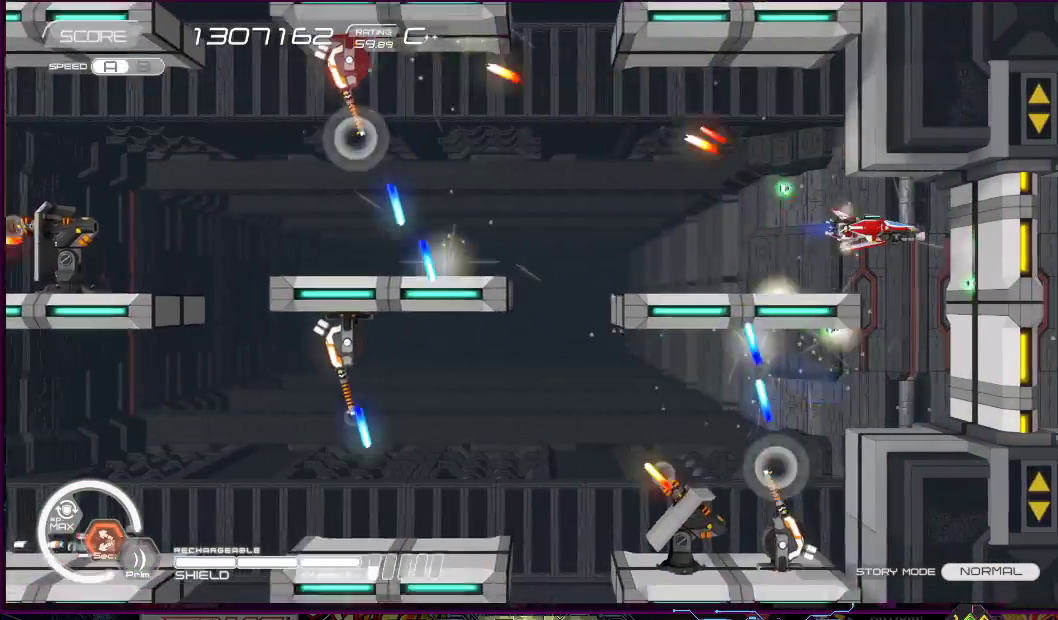
{"dt_ms": 500, "buttons": ["R1"], "right_stick": "center", "events": [[100, "R1", "down"], [317, "DPAD_DOWN", "down"], [417, "DPAD_DOWN", "up"]]}
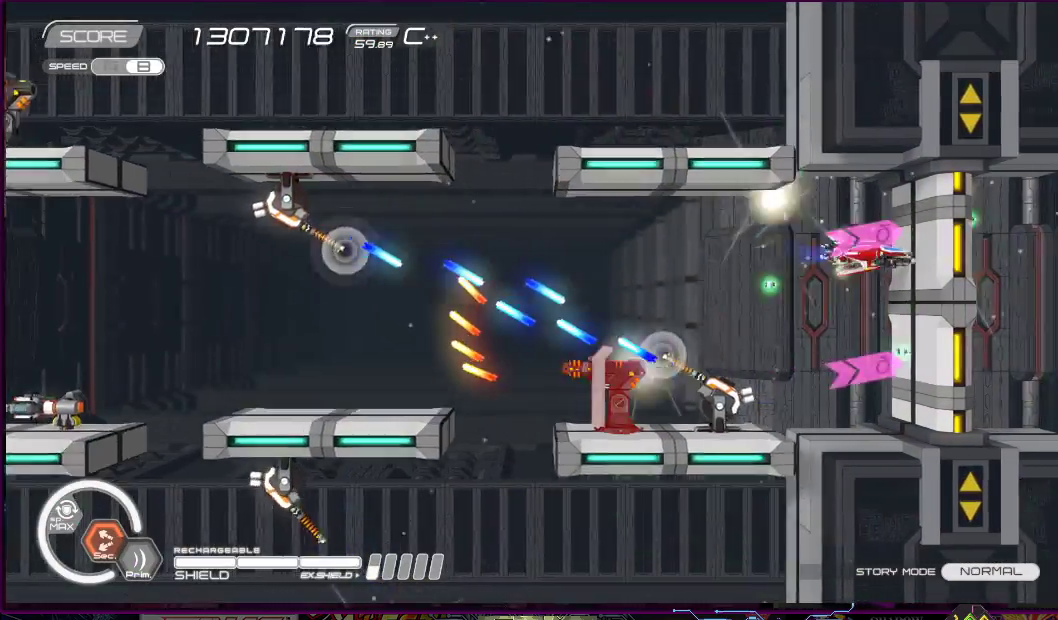
{"dt_ms": 500, "buttons": ["R1", "DPAD_DOWN", "DPAD_LEFT"], "right_stick": "center", "events": [[17, "DPAD_LEFT", "down"], [33, "DPAD_UP", "down"], [133, "DPAD_LEFT", "up"], [133, "DPAD_UP", "up"], [200, "DPAD_LEFT", "down"], [200, "DPAD_UP", "down"], [300, "DPAD_UP", "up"], [317, "DPAD_LEFT", "up"], [417, "DPAD_LEFT", "down"], [433, "DPAD_DOWN", "down"]]}
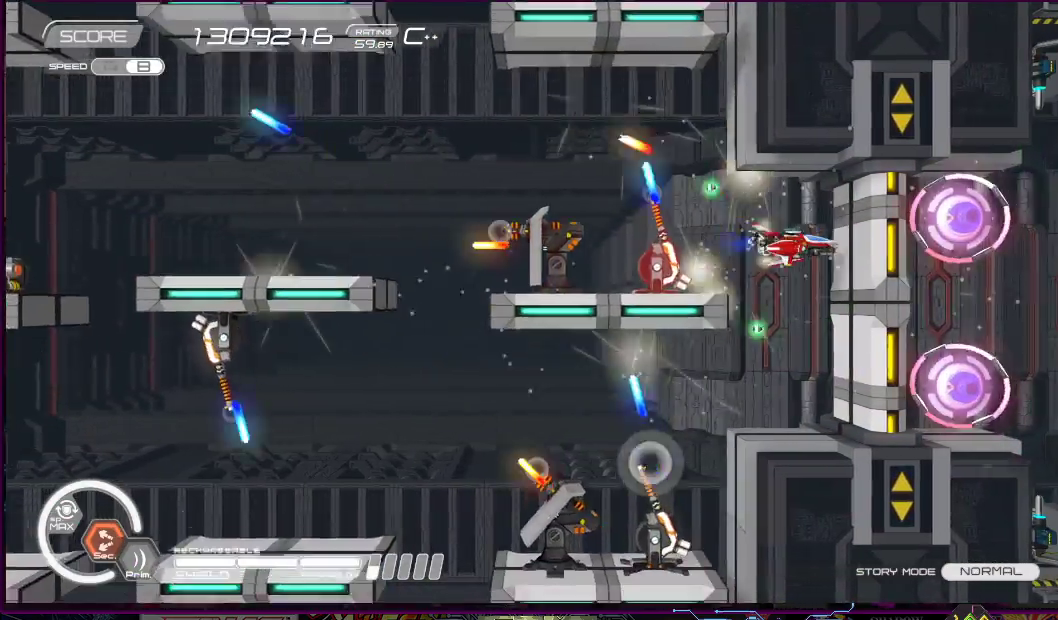
{"dt_ms": 500, "buttons": ["SQUARE", "DPAD_UP", "DPAD_LEFT"], "right_stick": "center", "events": [[17, "DPAD_DOWN", "up"], [33, "DPAD_LEFT", "up"], [117, "DPAD_DOWN", "down"], [117, "DPAD_LEFT", "down"], [233, "DPAD_DOWN", "up"], [233, "DPAD_LEFT", "up"], [233, "R1", "up"], [250, "SQUARE", "down"], [450, "DPAD_LEFT", "down"], [483, "DPAD_UP", "down"]]}
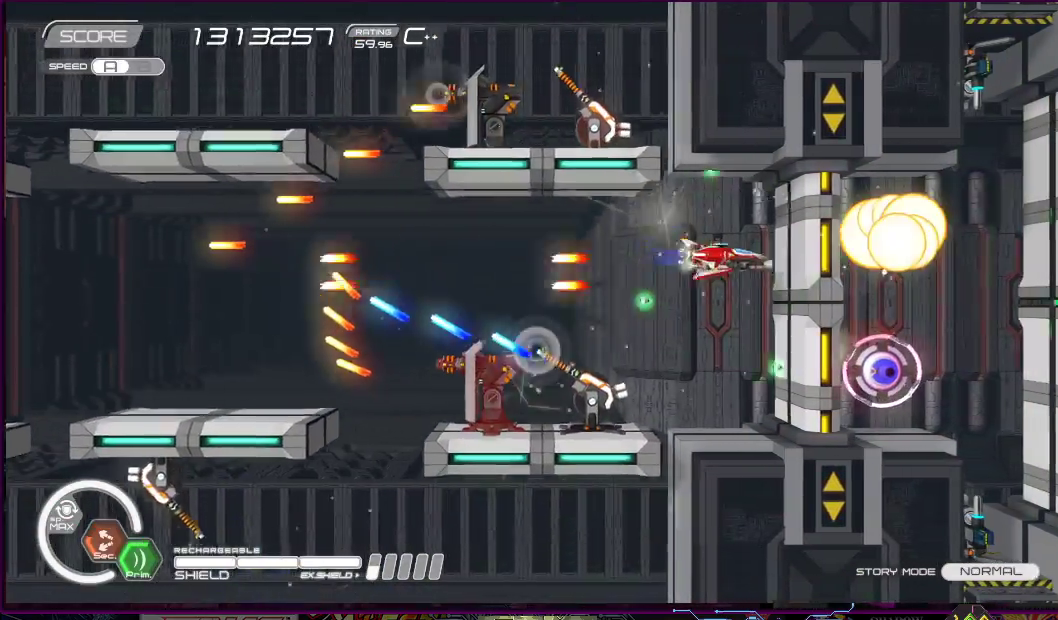
{"dt_ms": 500, "buttons": ["SQUARE", "R1"], "right_stick": "center", "events": [[50, "DPAD_UP", "up"], [100, "DPAD_LEFT", "up"], [167, "DPAD_LEFT", "down"], [217, "DPAD_DOWN", "down"], [300, "DPAD_LEFT", "up"], [333, "DPAD_DOWN", "up"], [483, "R1", "down"]]}